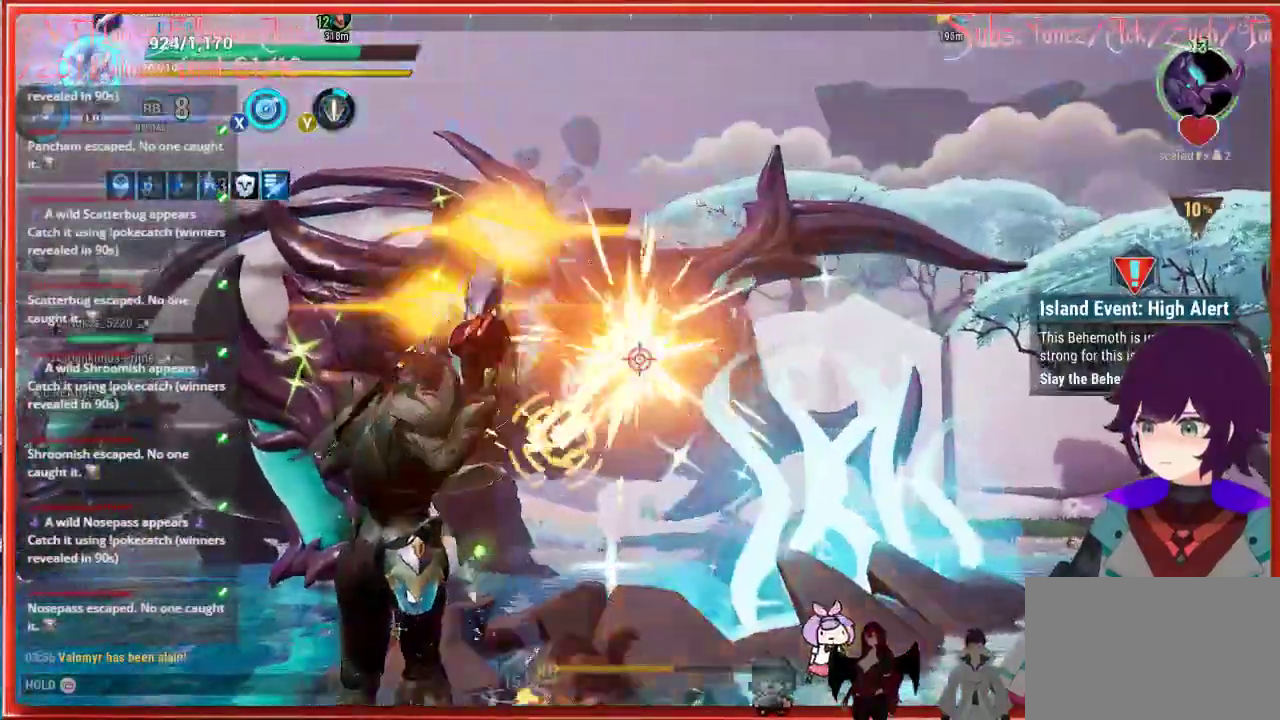
Gameplay with a controller (Xbox layout); each line is a JSON object with the inputs held at the frame after it. "events" lists button and stick changes between this image and that frame as [ms after this image, input, new state], when the widget could be followed in between.
{"buttons": ["R2"], "left_stick": "right", "right_stick": "center", "events": [[150, "left_stick", "right"]]}
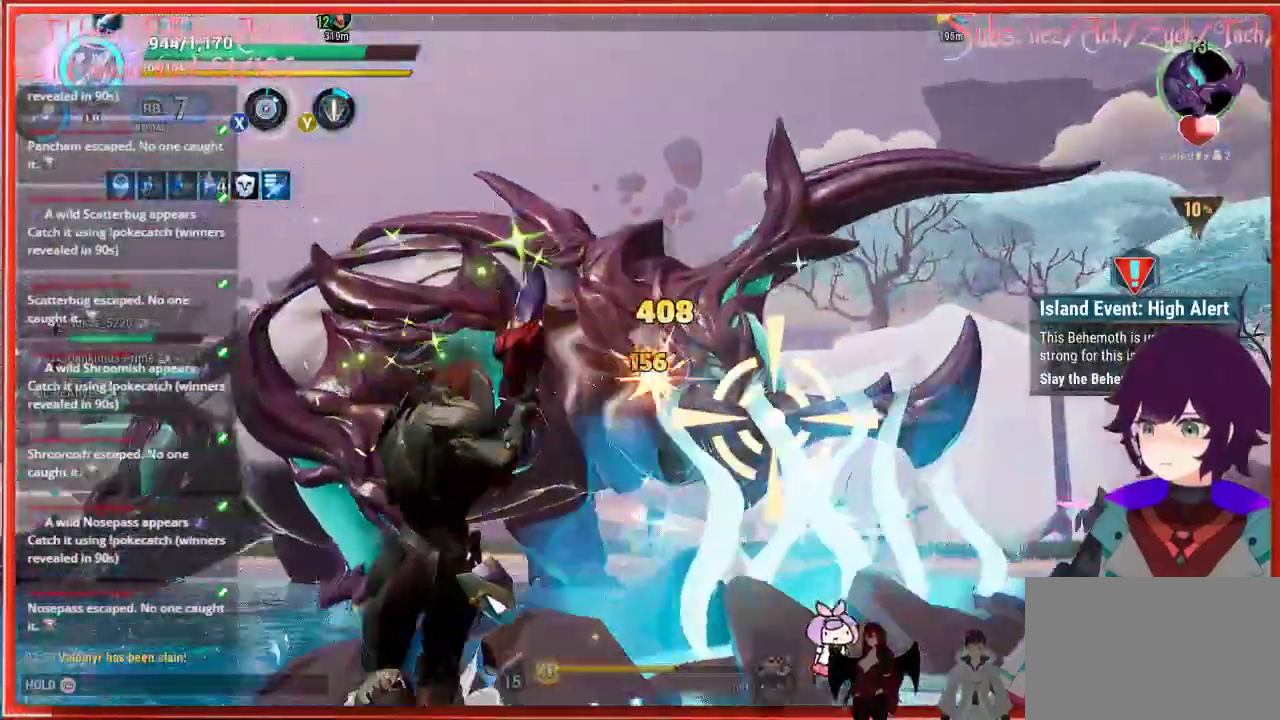
{"buttons": ["R2"], "left_stick": "right", "right_stick": "center", "events": []}
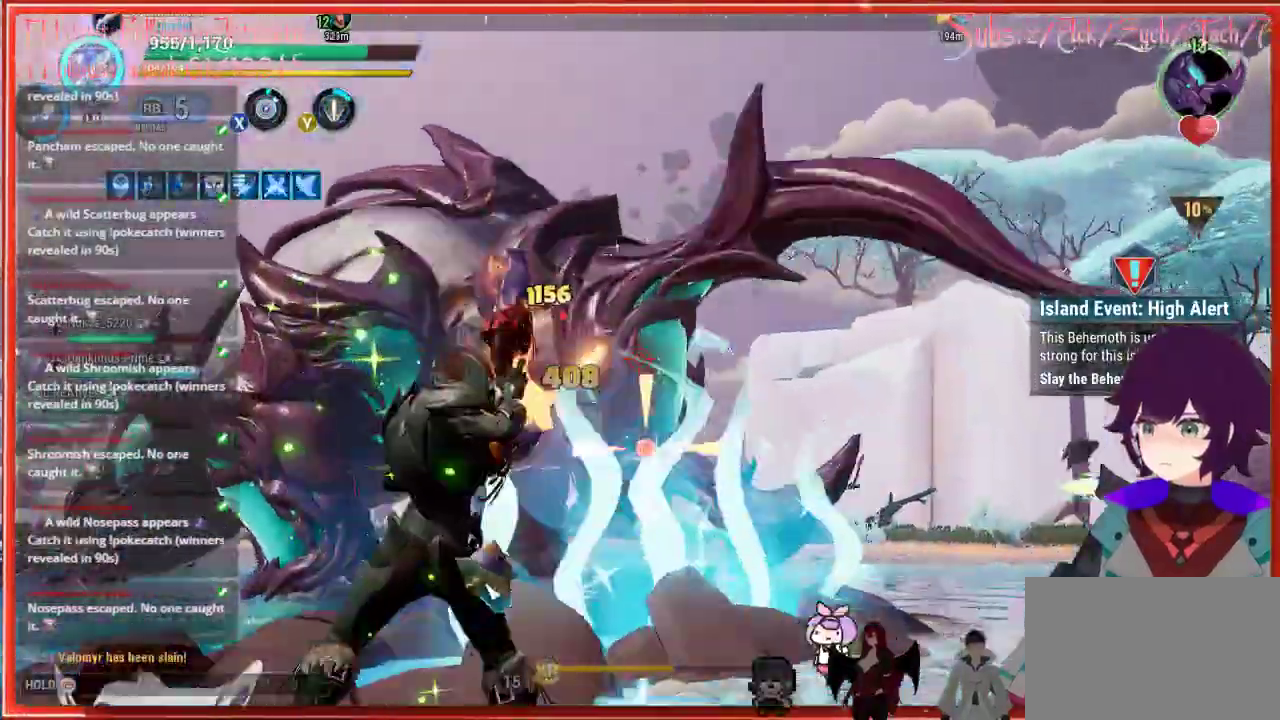
{"buttons": ["L1", "R2"], "left_stick": "up-right", "right_stick": "center", "events": [[267, "L1", "down"], [267, "left_stick", "up-right"]]}
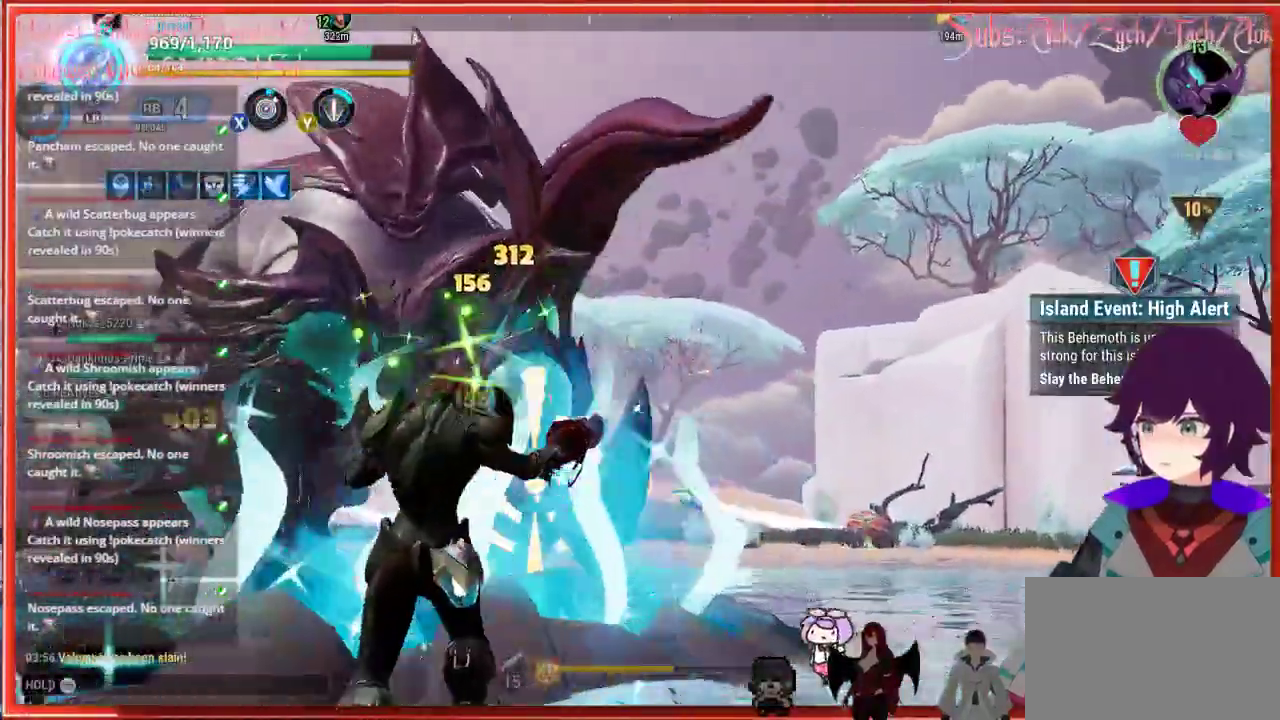
{"buttons": ["R2"], "left_stick": "up", "right_stick": "center", "events": [[17, "left_stick", "up"], [67, "L1", "up"]]}
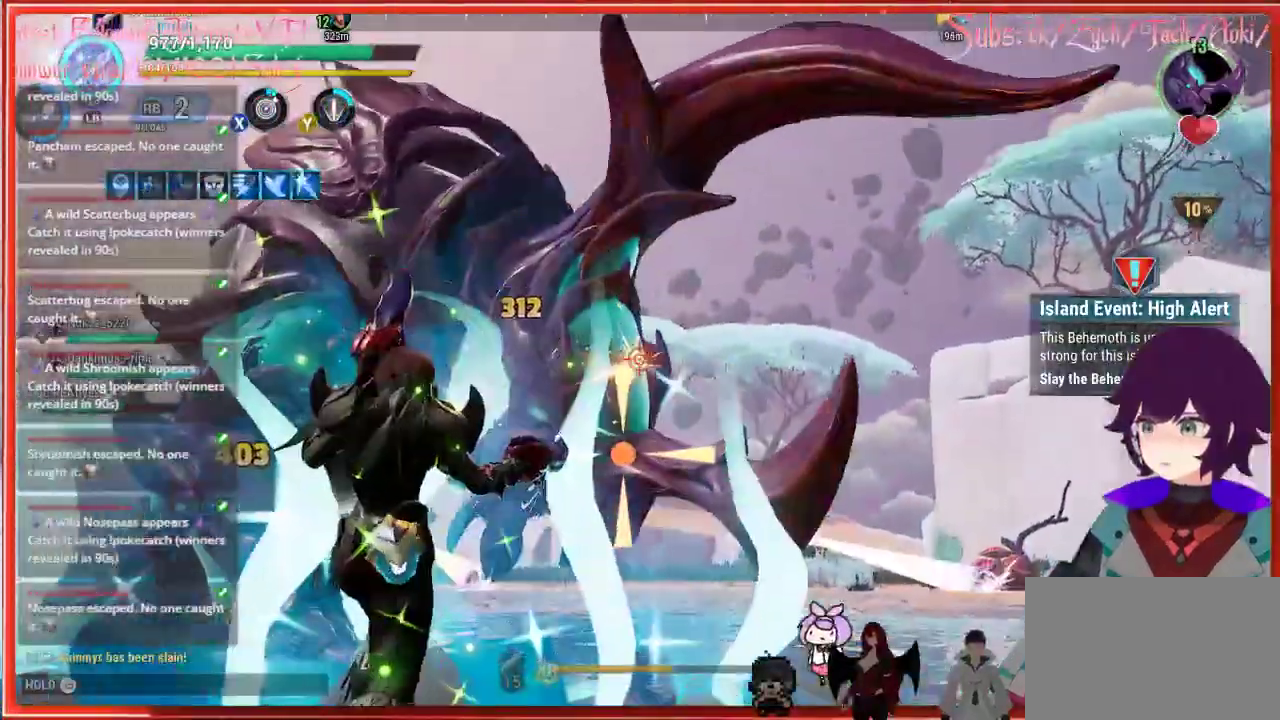
{"buttons": ["R2"], "left_stick": "up", "right_stick": "center", "events": []}
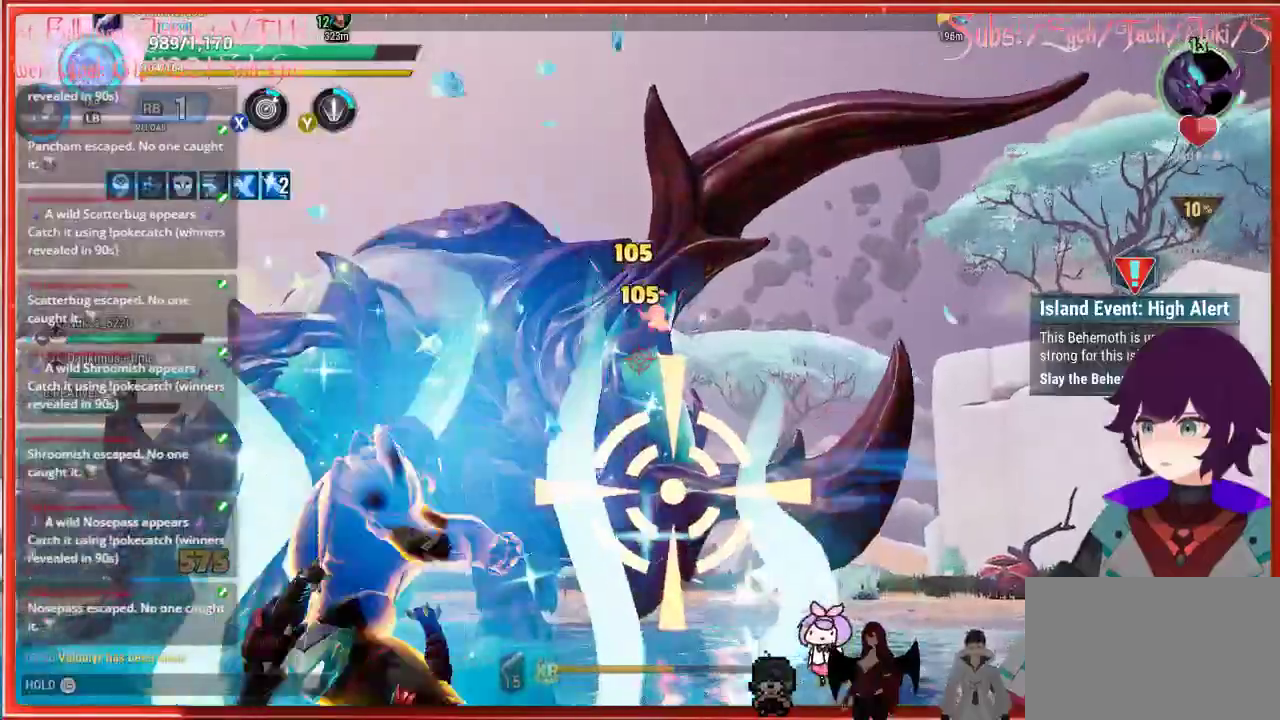
{"buttons": ["R2"], "left_stick": "up", "right_stick": "center", "events": []}
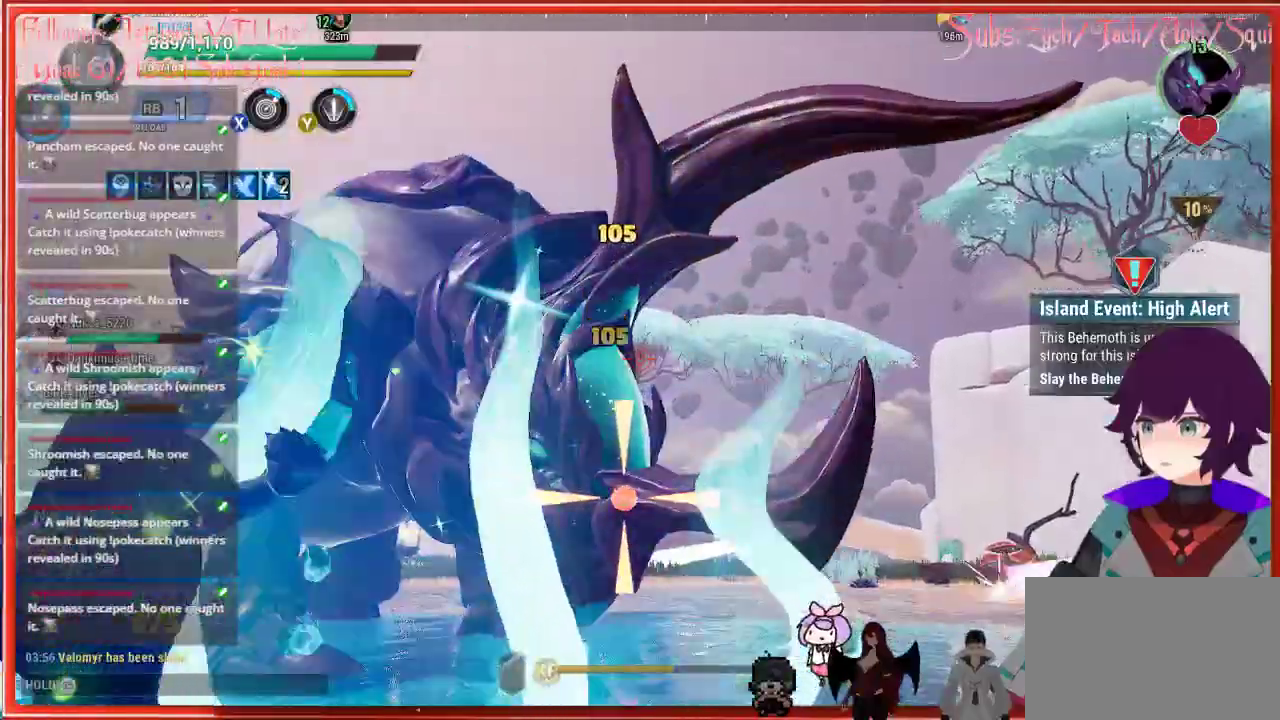
{"buttons": ["R2"], "left_stick": "up", "right_stick": "center", "events": []}
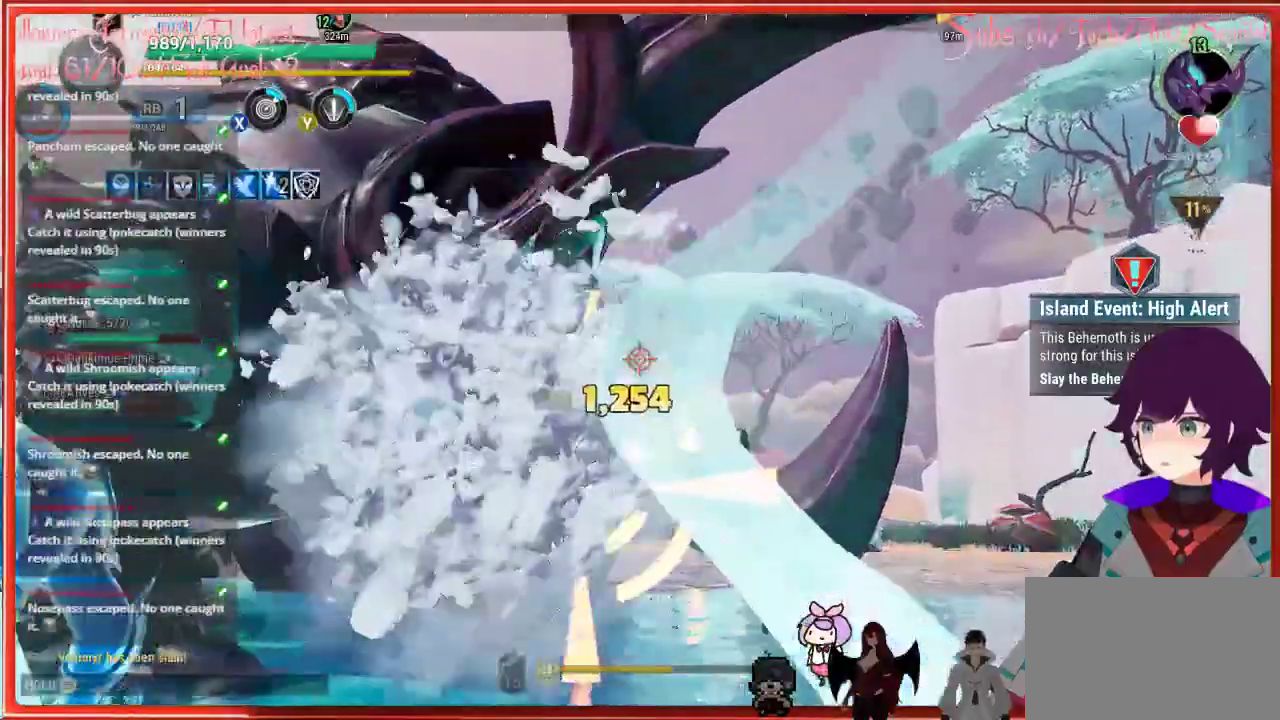
{"buttons": ["R2"], "left_stick": "left", "right_stick": "center", "events": [[167, "left_stick", "center"], [450, "left_stick", "left"]]}
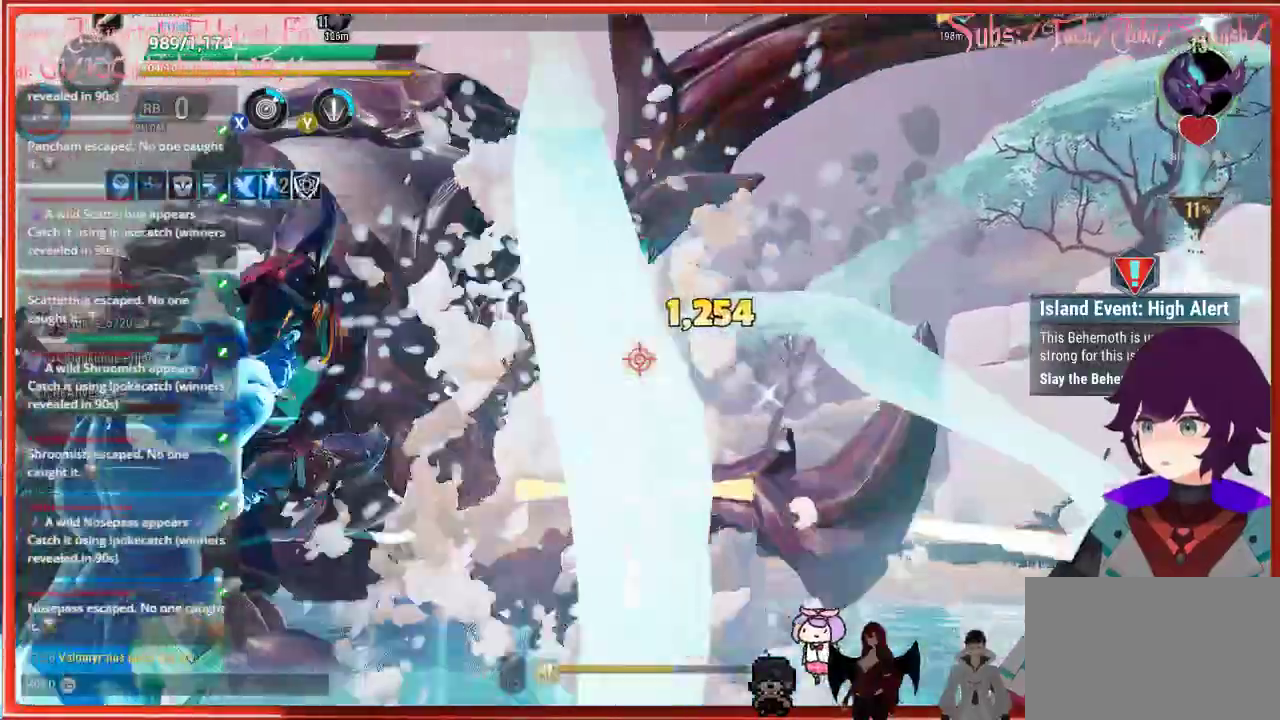
{"buttons": ["R2"], "left_stick": "left", "right_stick": "center", "events": []}
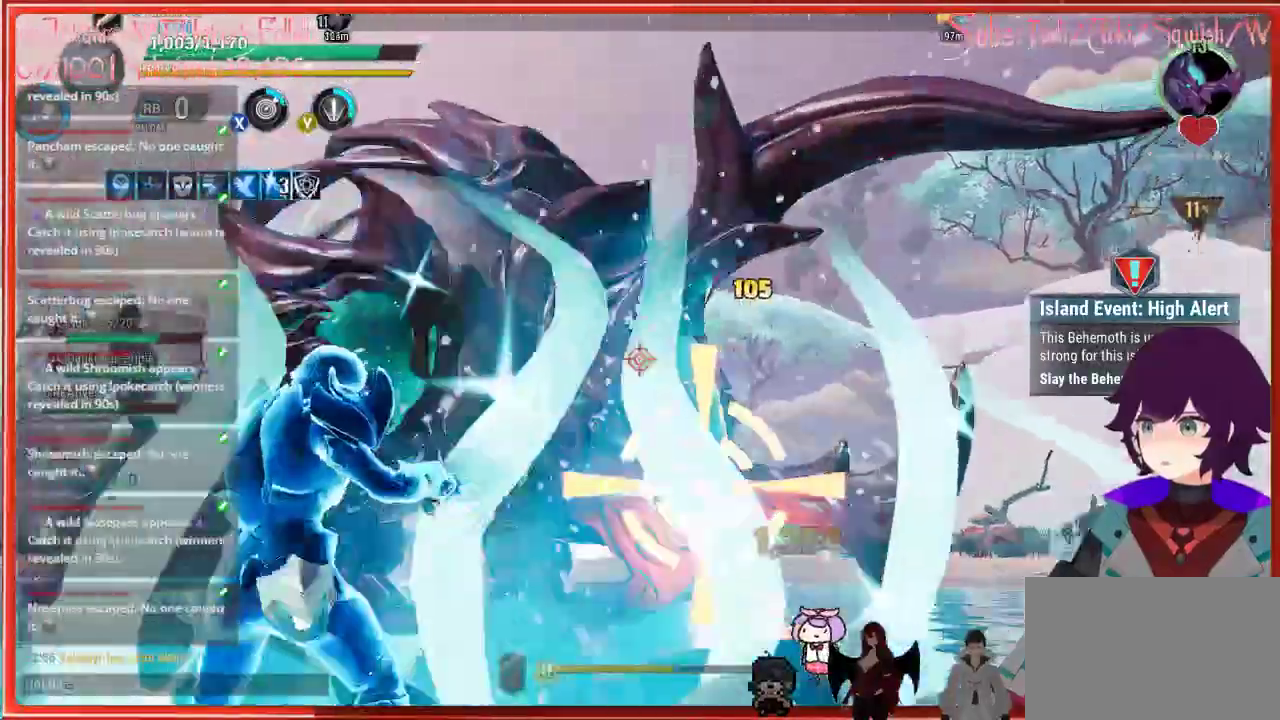
{"buttons": ["R2"], "left_stick": "down-left", "right_stick": "down-right", "events": [[250, "left_stick", "down-left"], [300, "right_stick", "down-right"]]}
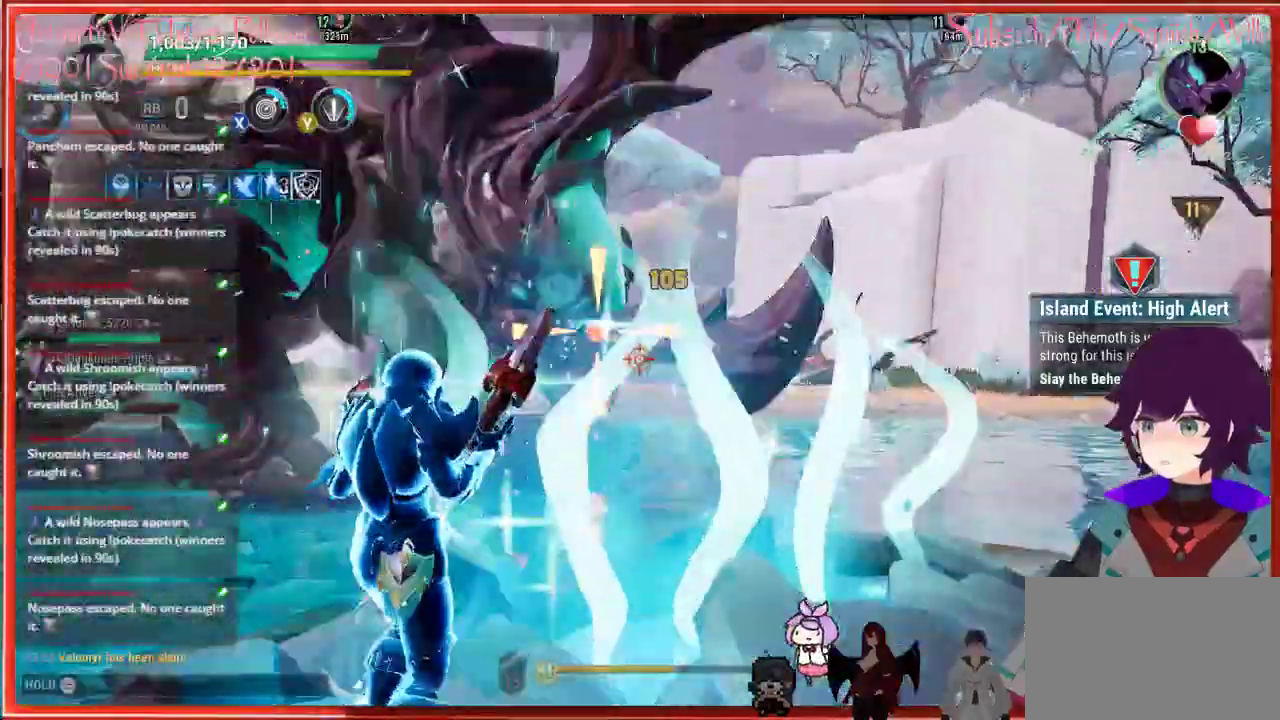
{"buttons": ["R2"], "left_stick": "down-left", "right_stick": "down-right", "events": []}
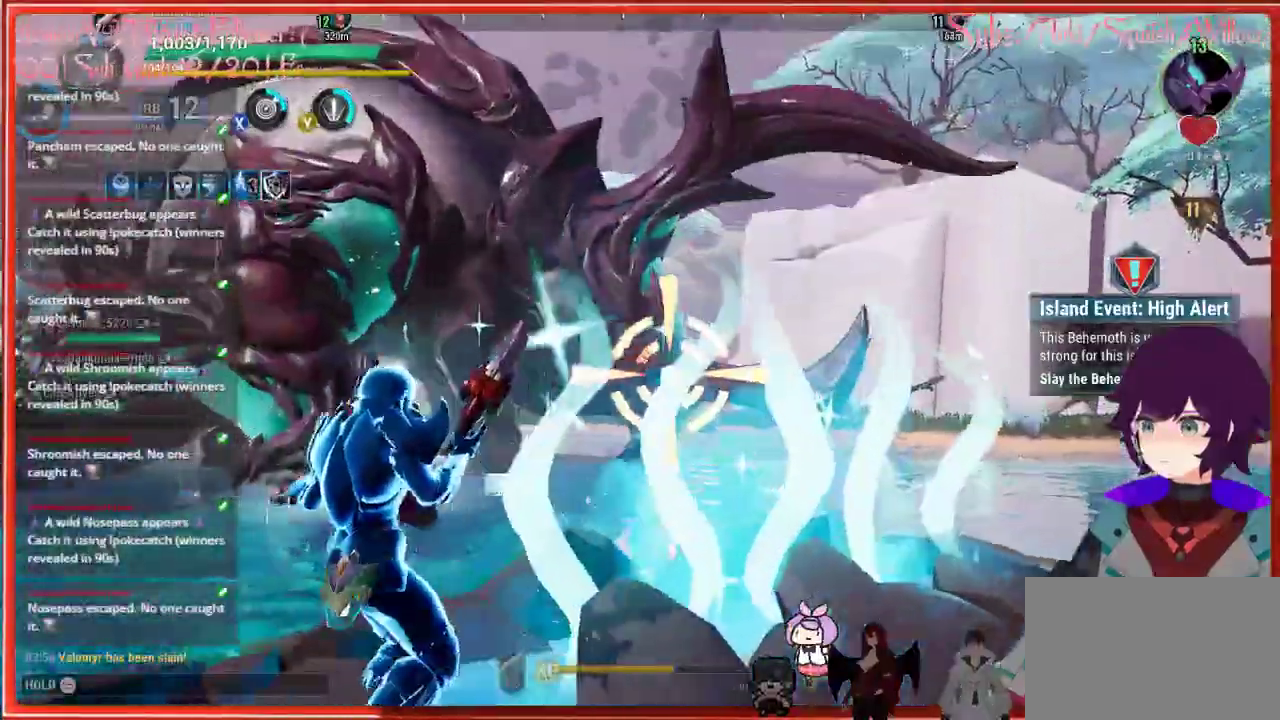
{"buttons": ["R2"], "left_stick": "down-left", "right_stick": "center", "events": [[100, "right_stick", "center"]]}